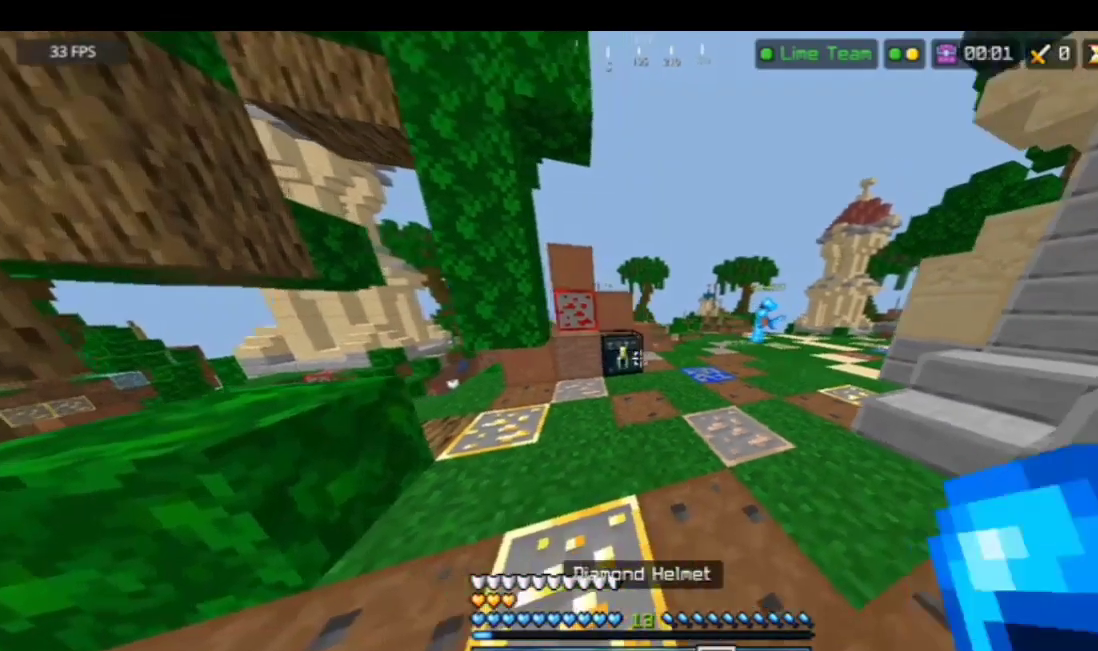
Gameplay with keyboard and mouse; each line is a JSON object with the keys and mouse buttons held at the frame after it. "events" lists presses ("down") and releases ("up") of "a", "d", "s", "space", "w", "mouse_left" and "mouse_right" between this image and that frame as [ms after this image, input, new state], when the widget could be followed in between. "mouse_left", "mouse_right" = the "left", "right" buttons of the "mouse" list. No other keys are recorded. Fast repeated clicks can show as one long hold. Mouse movement is not recorded.
{"keys": [], "mouse": [], "events": [[33, "d", "up"], [301, "mouse_right", "down"], [401, "mouse_right", "up"]]}
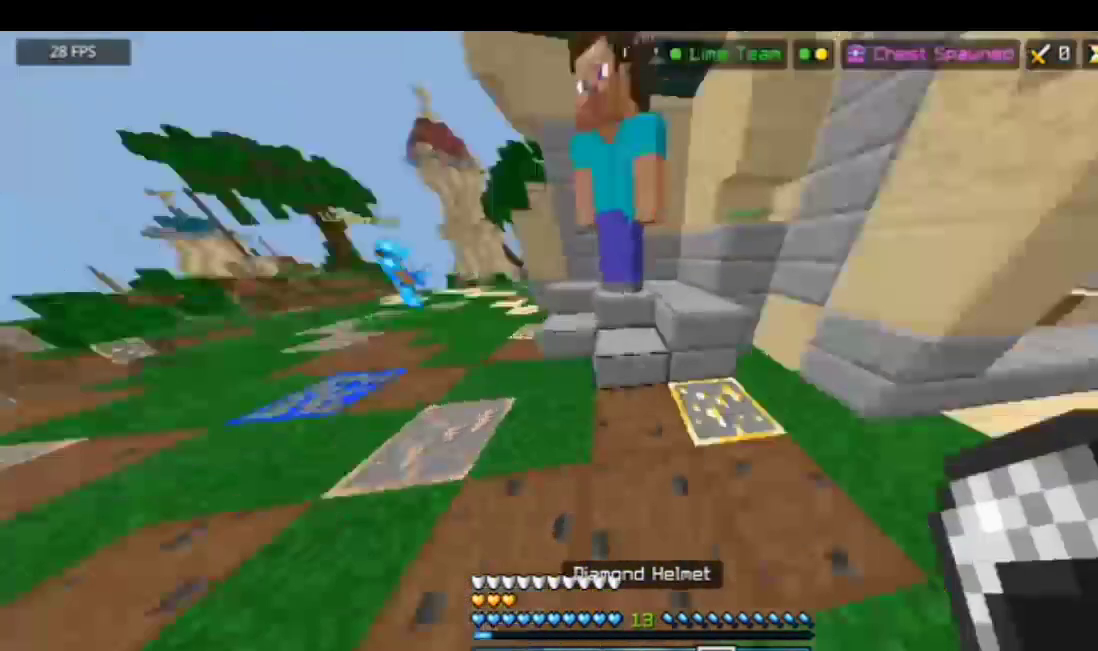
{"keys": ["w"], "mouse": [], "events": [[401, "w", "down"]]}
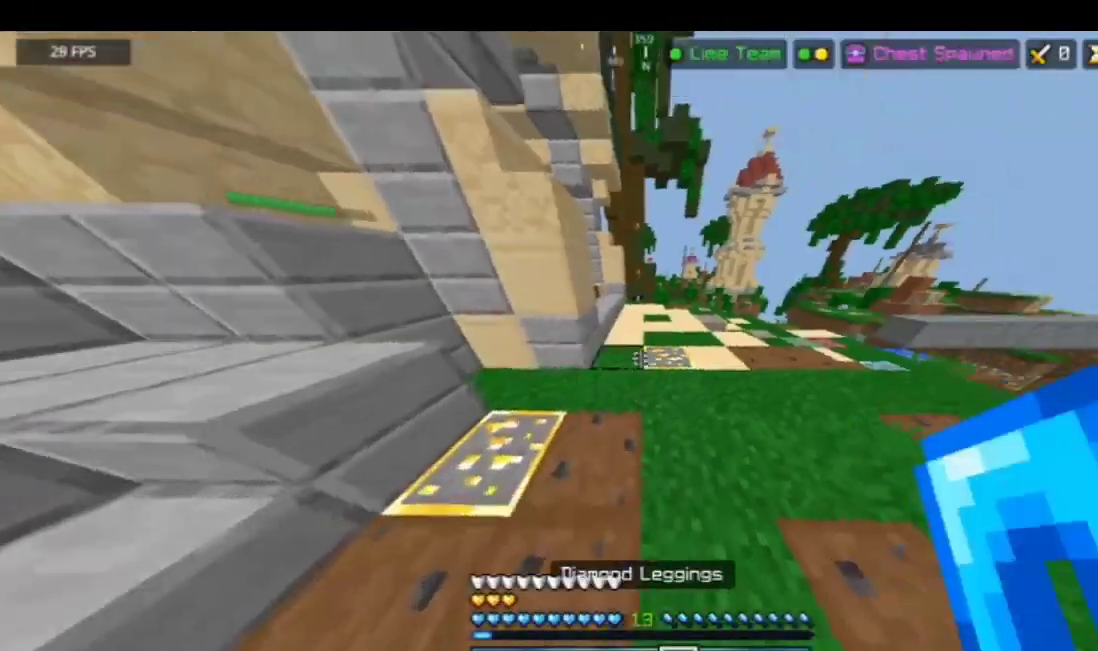
{"keys": ["w"], "mouse": [], "events": []}
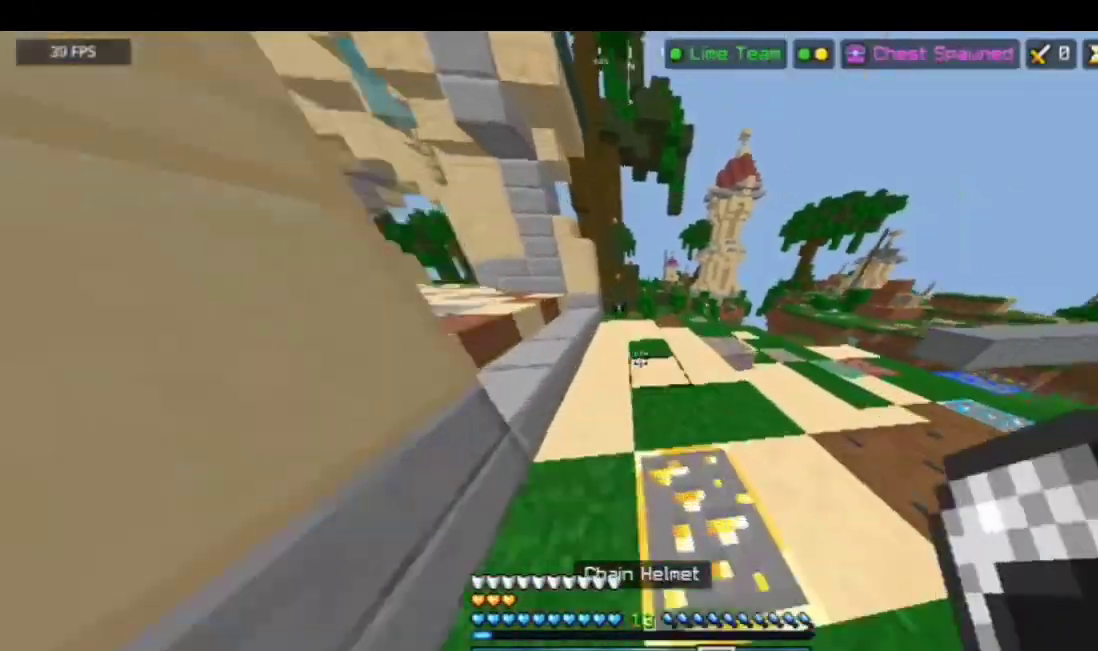
{"keys": ["w"], "mouse": [], "events": []}
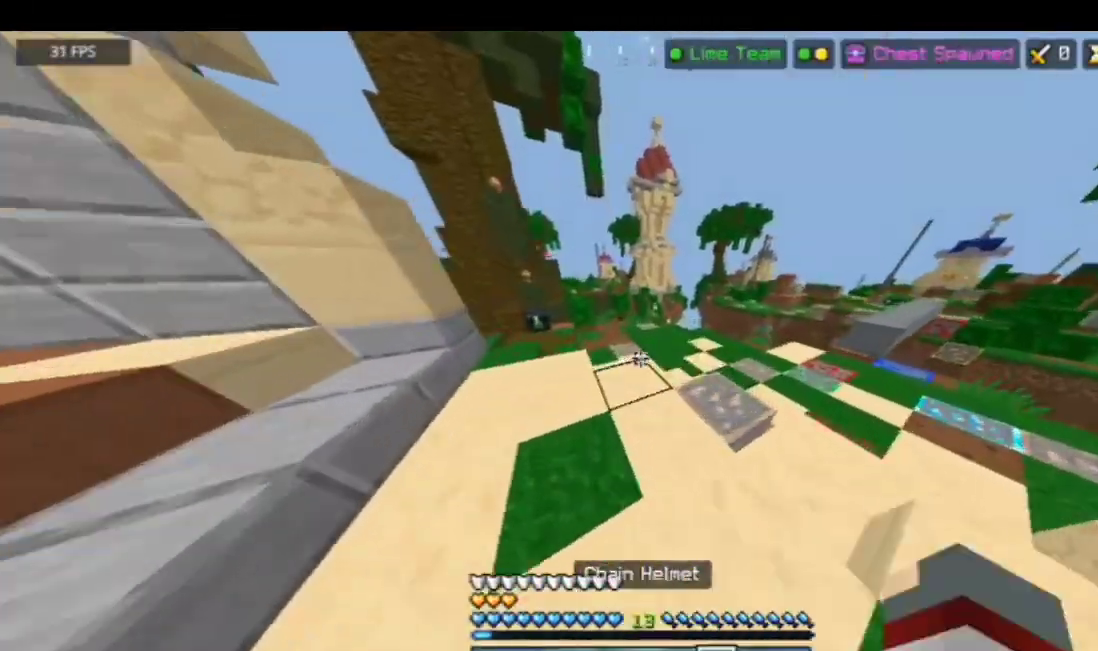
{"keys": ["w"], "mouse": [], "events": [[301, "a", "down"], [468, "a", "up"]]}
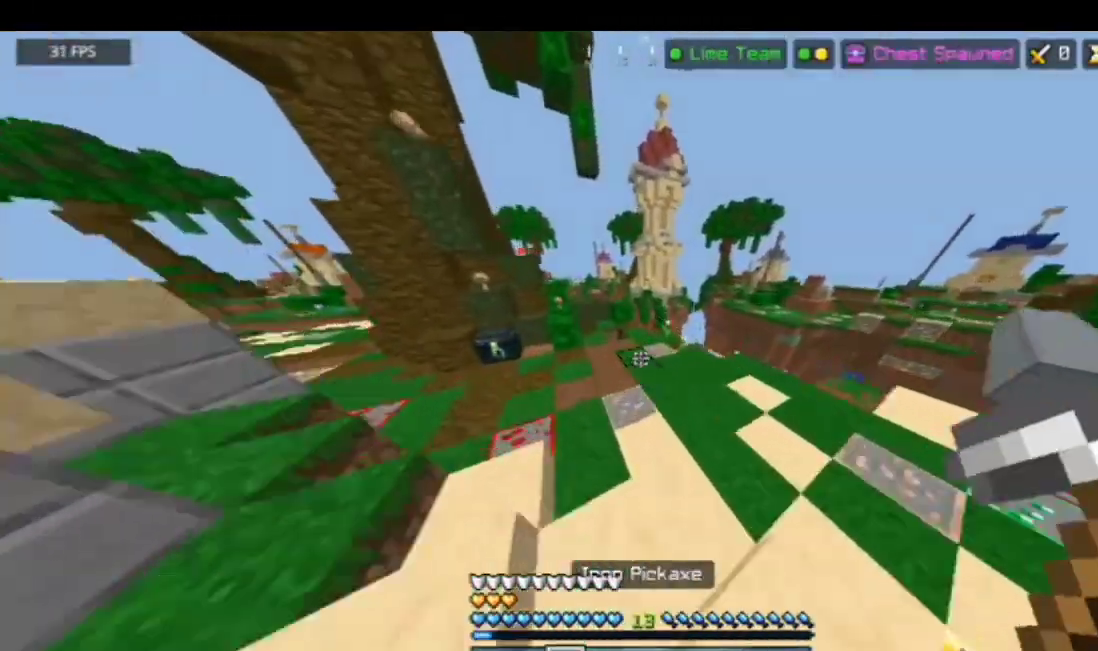
{"keys": ["w"], "mouse": [], "events": []}
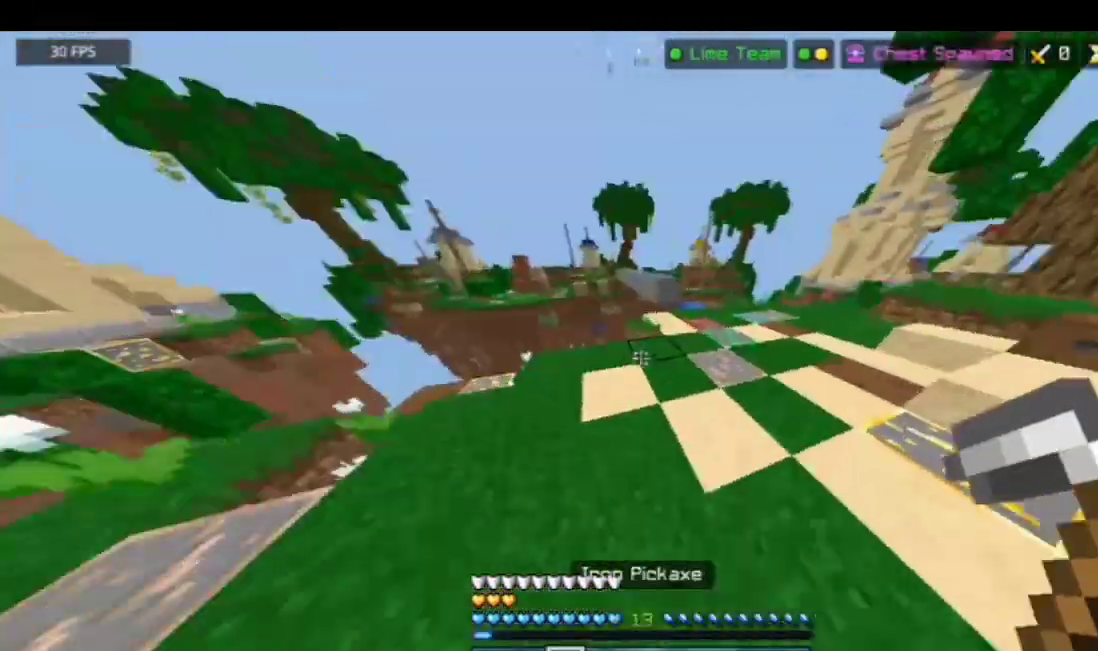
{"keys": [], "mouse": [], "events": [[234, "w", "up"]]}
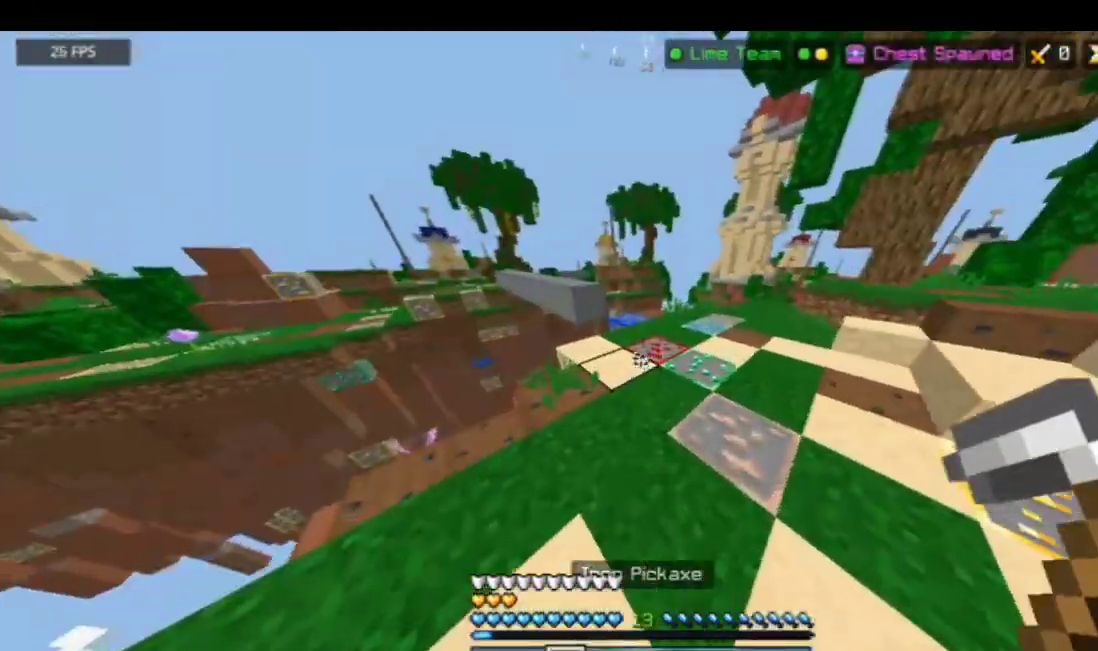
{"keys": [], "mouse": ["left"], "events": [[33, "mouse_left", "down"]]}
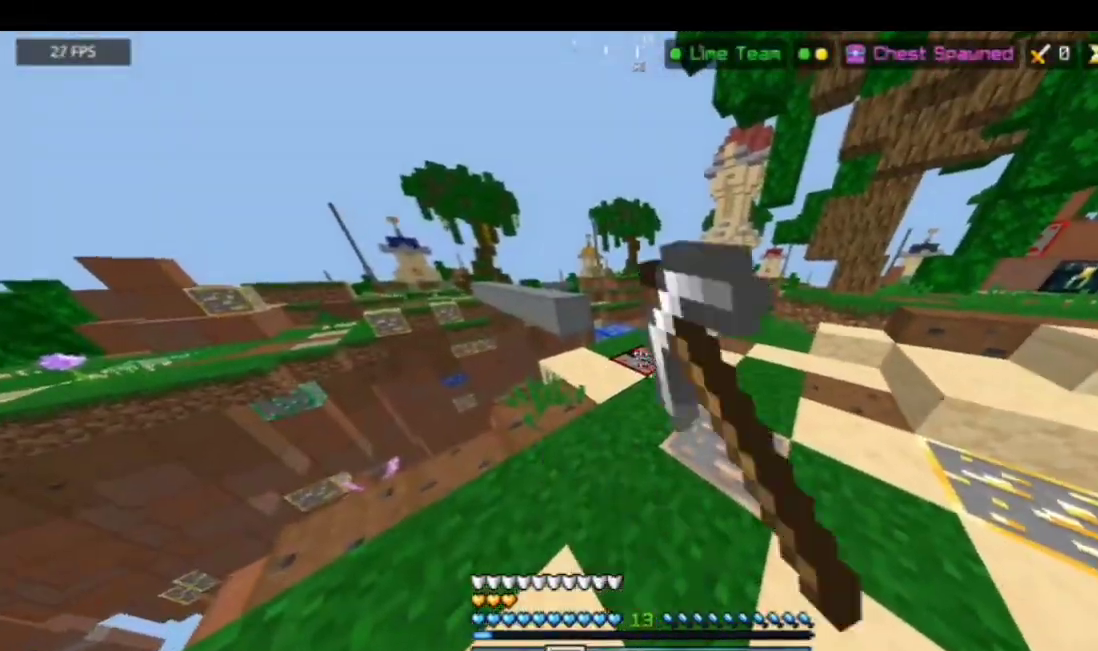
{"keys": [], "mouse": ["left"], "events": []}
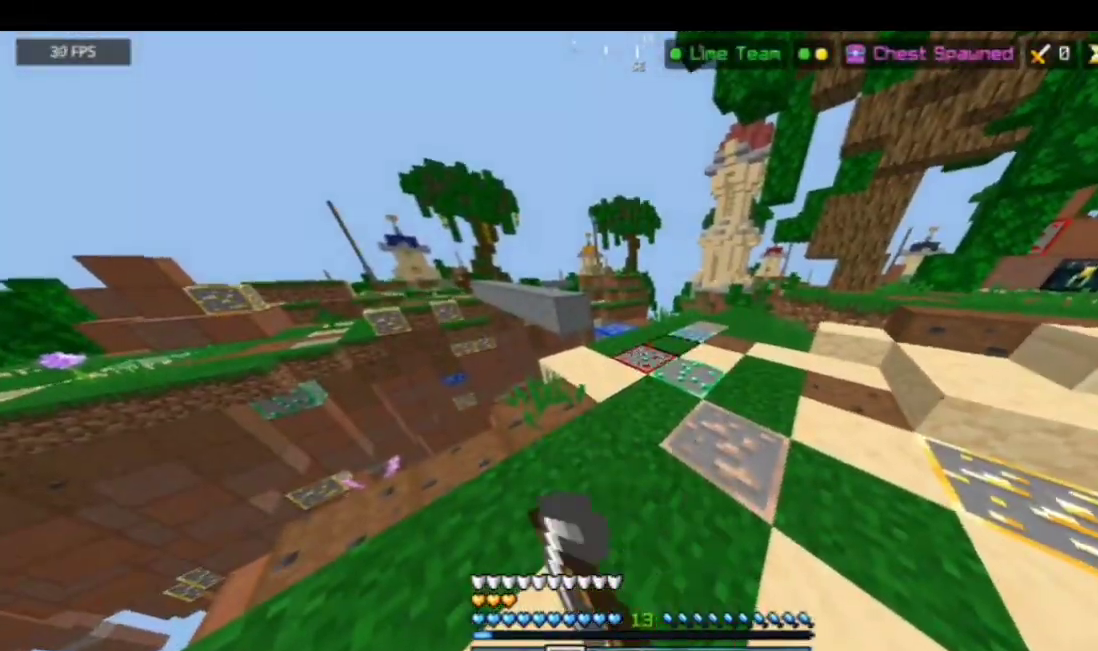
{"keys": ["w"], "mouse": [], "events": [[67, "d", "down"], [268, "w", "down"], [334, "mouse_left", "up"], [368, "d", "up"]]}
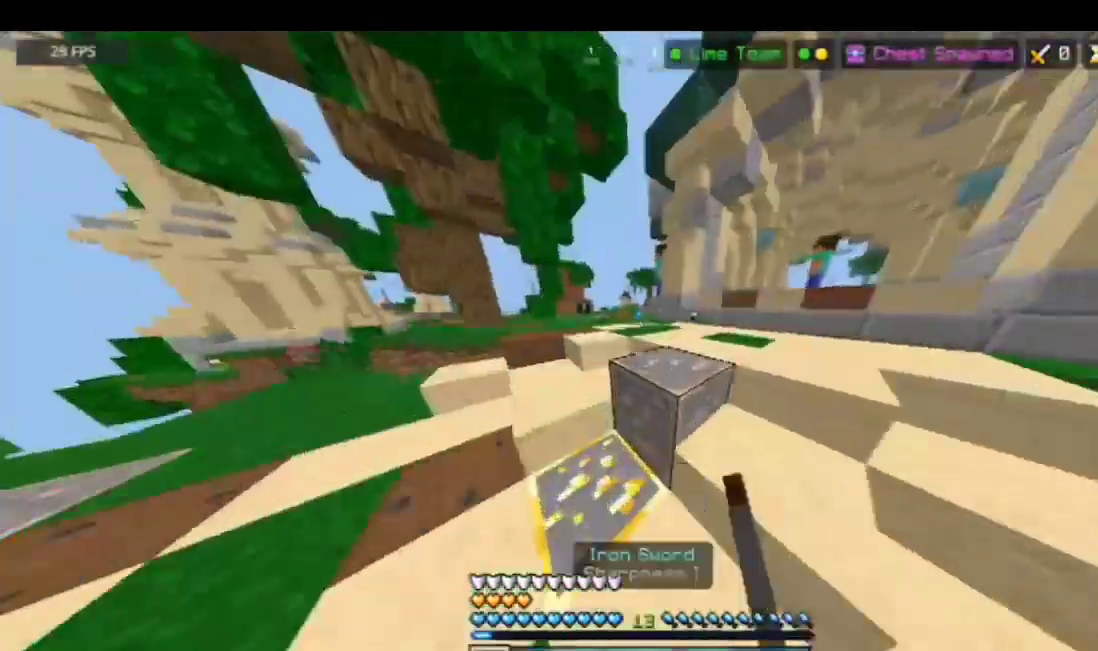
{"keys": ["w"], "mouse": [], "events": [[67, "space", "down"], [234, "space", "up"]]}
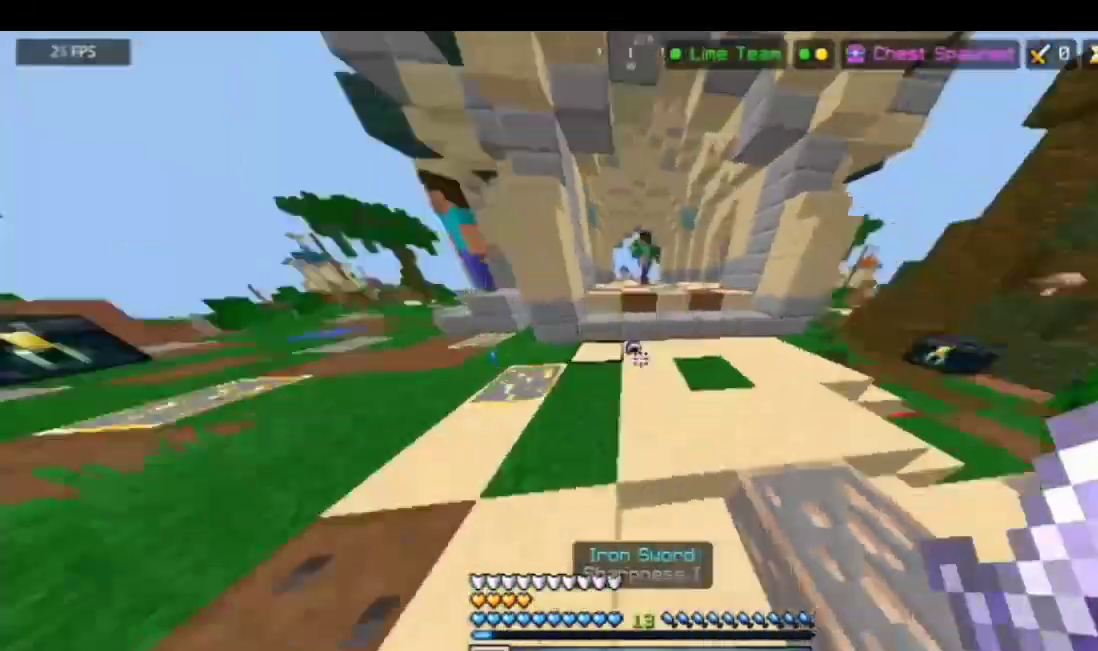
{"keys": ["space", "w"], "mouse": [], "events": [[301, "space", "down"]]}
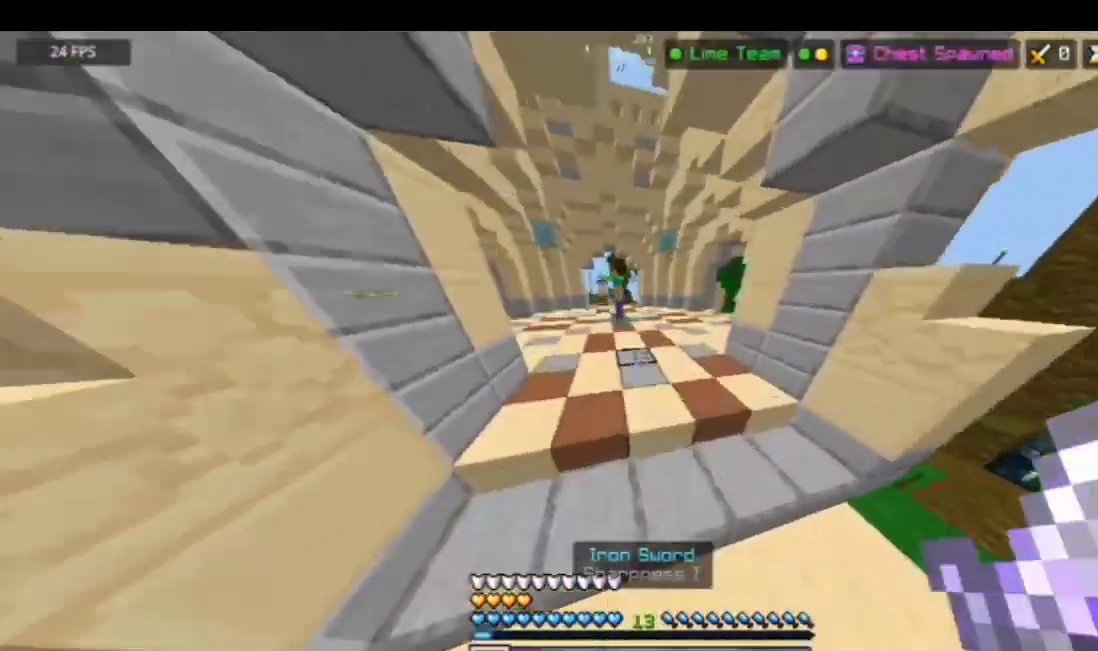
{"keys": ["space", "w"], "mouse": [], "events": [[33, "mouse_left", "down"], [33, "space", "up"], [67, "mouse_left", "up"], [133, "mouse_left", "down"], [200, "mouse_left", "up"], [234, "mouse_left", "down"], [334, "mouse_left", "up"], [401, "mouse_left", "down"], [434, "space", "down"], [501, "mouse_left", "up"]]}
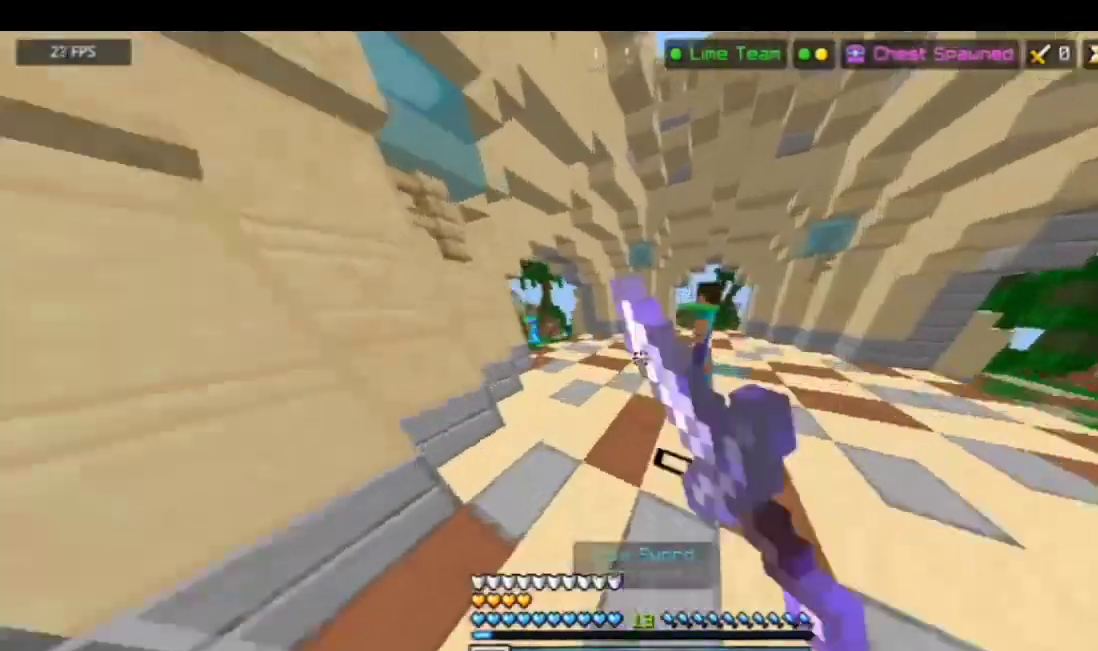
{"keys": ["d", "w"], "mouse": ["left"], "events": [[66, "space", "up"], [300, "d", "down"], [300, "mouse_left", "down"], [334, "mouse_left", "up"], [434, "mouse_left", "down"]]}
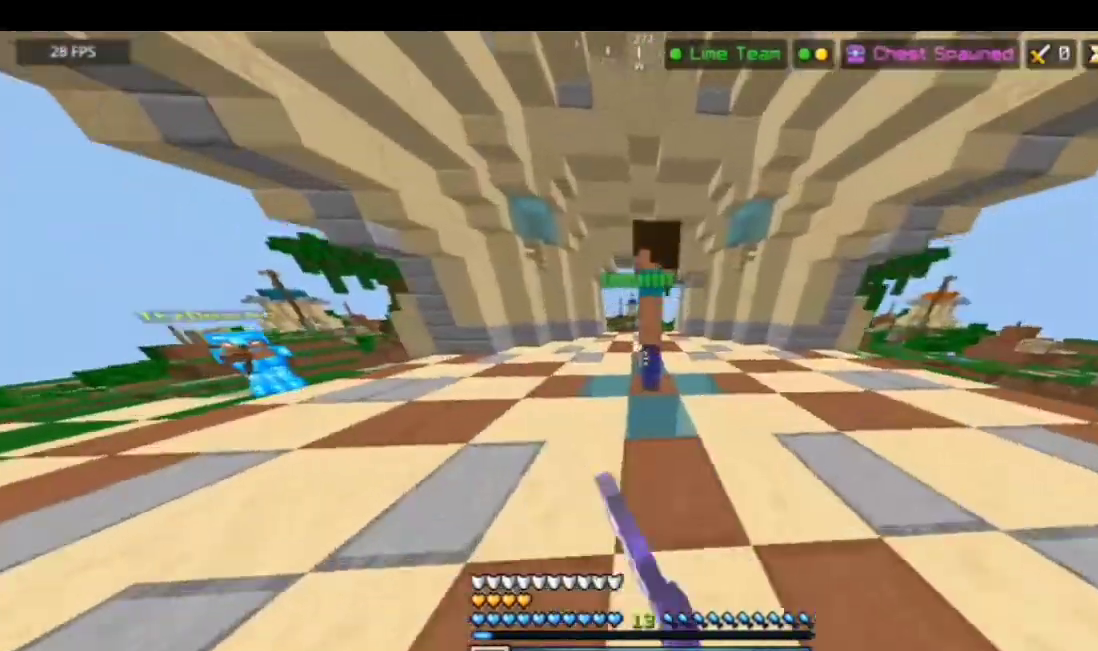
{"keys": ["d"], "mouse": ["left"], "events": [[33, "mouse_left", "up"], [66, "mouse_left", "down"], [267, "mouse_left", "up"], [300, "mouse_left", "down"], [300, "w", "up"], [367, "mouse_left", "up"], [434, "mouse_left", "down"]]}
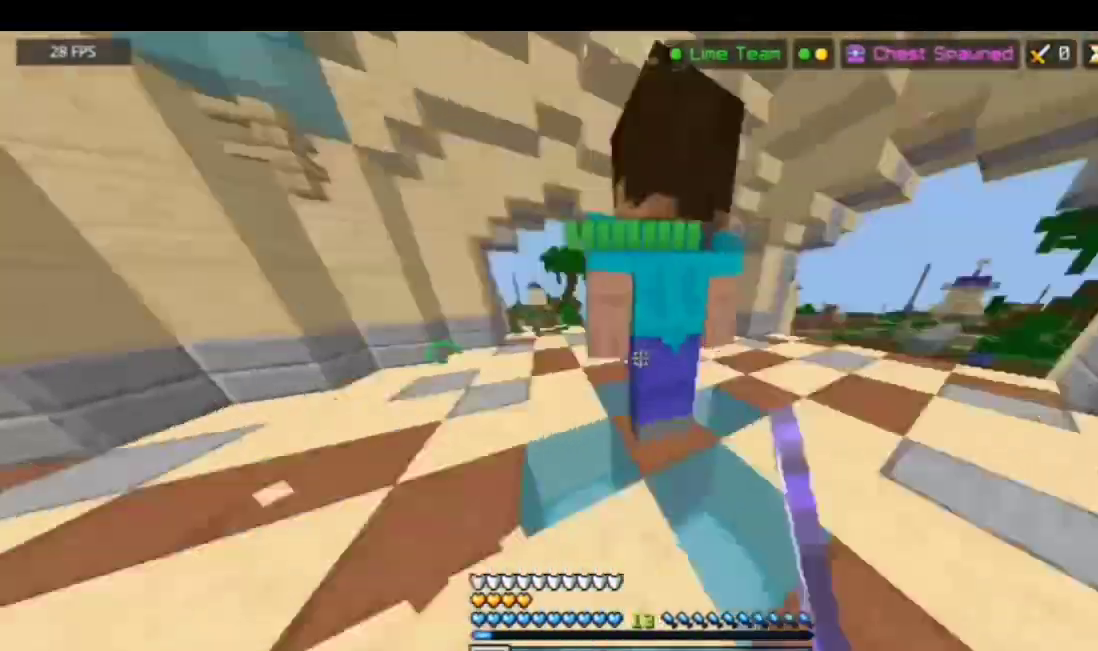
{"keys": [], "mouse": ["left"], "events": [[134, "a", "down"], [134, "d", "up"], [134, "mouse_left", "up"], [167, "mouse_left", "down"], [334, "a", "up"], [368, "d", "down"], [434, "mouse_left", "up"], [468, "d", "up"], [468, "mouse_left", "down"]]}
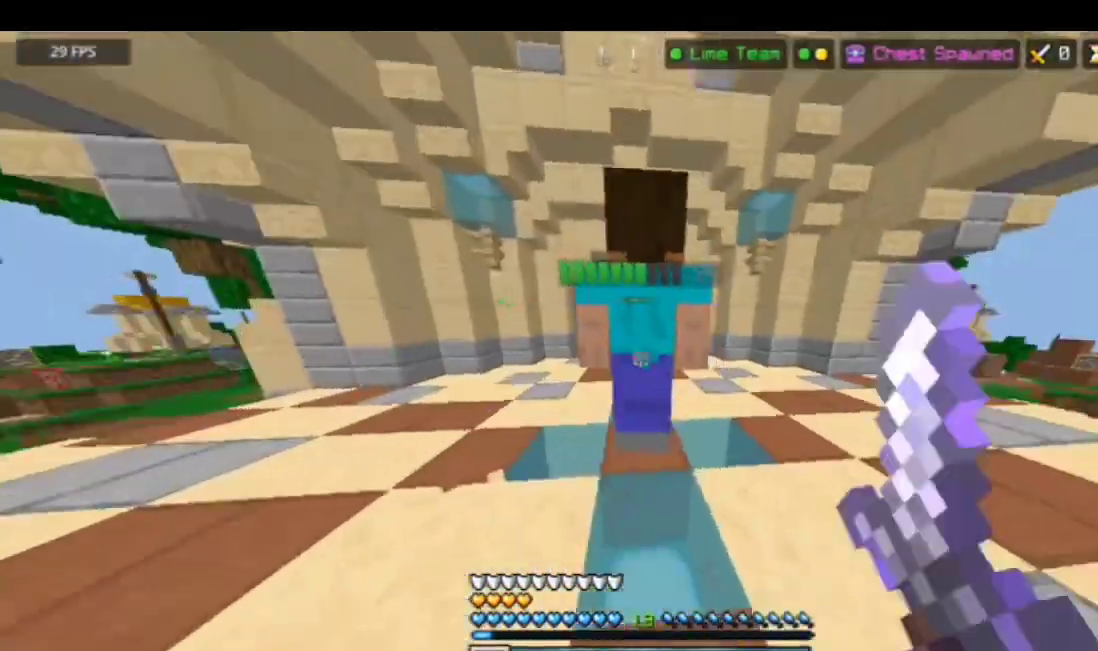
{"keys": [], "mouse": ["left"], "events": [[67, "mouse_left", "up"], [100, "d", "down"], [100, "mouse_left", "down"], [334, "d", "up"], [334, "mouse_left", "up"], [367, "mouse_left", "down"], [468, "mouse_left", "up"], [501, "mouse_left", "down"]]}
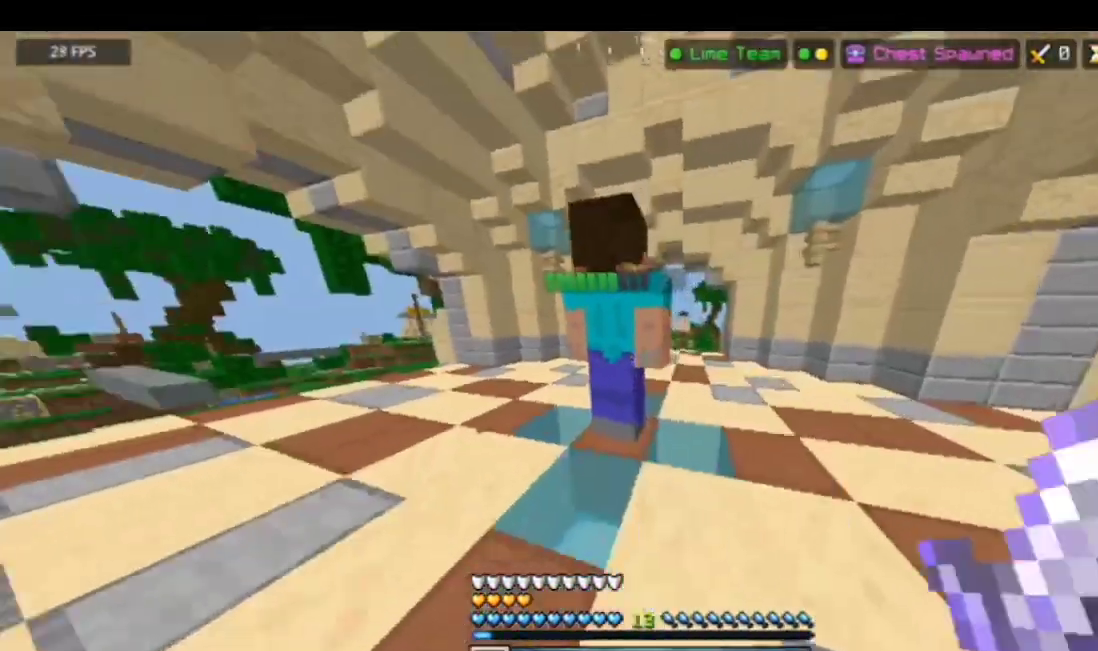
{"keys": ["a"], "mouse": ["left"], "events": [[33, "d", "down"], [33, "mouse_left", "up"], [100, "mouse_left", "down"], [200, "a", "down"], [200, "d", "up"], [200, "mouse_left", "up"], [234, "mouse_left", "down"], [434, "mouse_left", "up"], [467, "mouse_left", "down"]]}
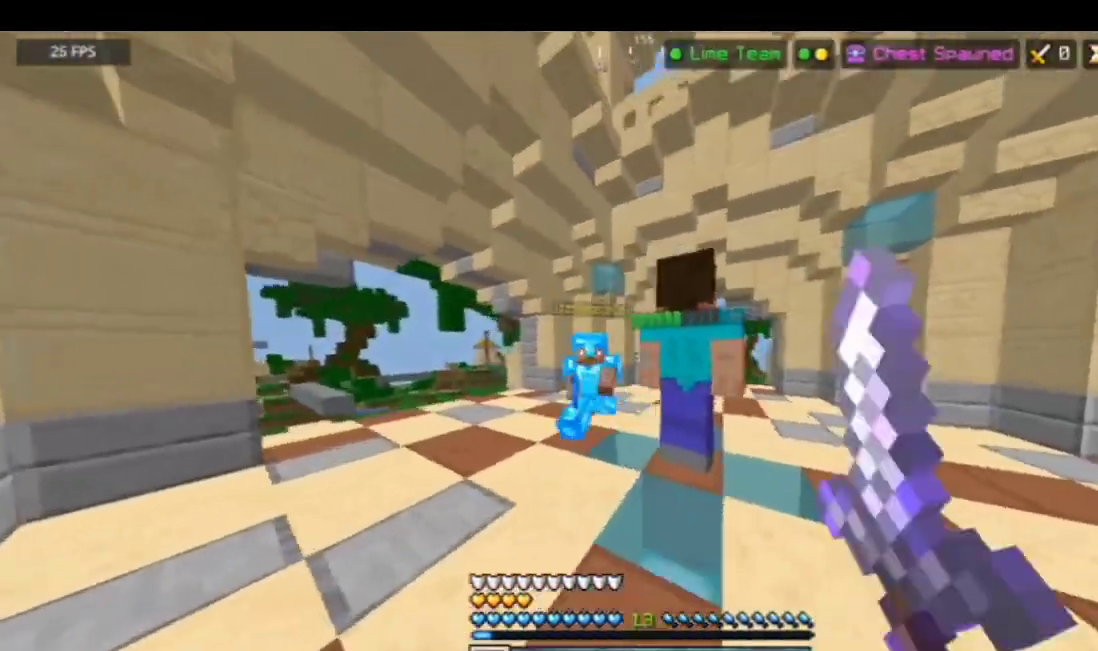
{"keys": ["a", "w"], "mouse": ["left"], "events": [[100, "w", "down"], [167, "mouse_left", "up"], [200, "mouse_left", "down"]]}
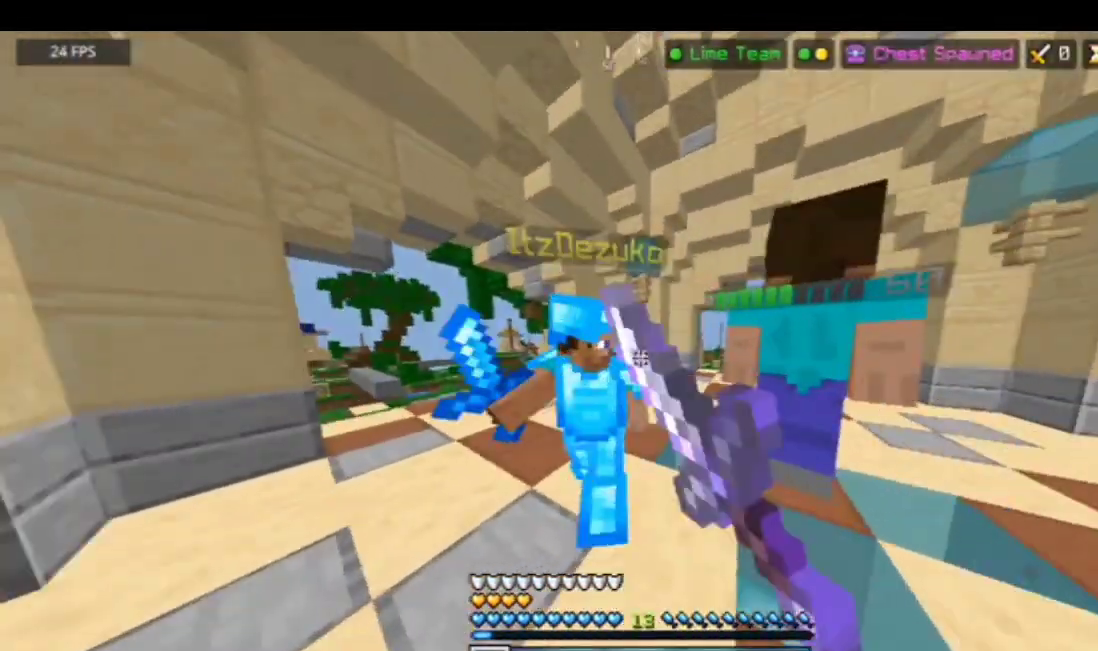
{"keys": ["a"], "mouse": ["left"], "events": [[367, "mouse_left", "up"], [400, "mouse_left", "down"], [400, "w", "up"], [434, "mouse_left", "up"], [500, "mouse_left", "down"]]}
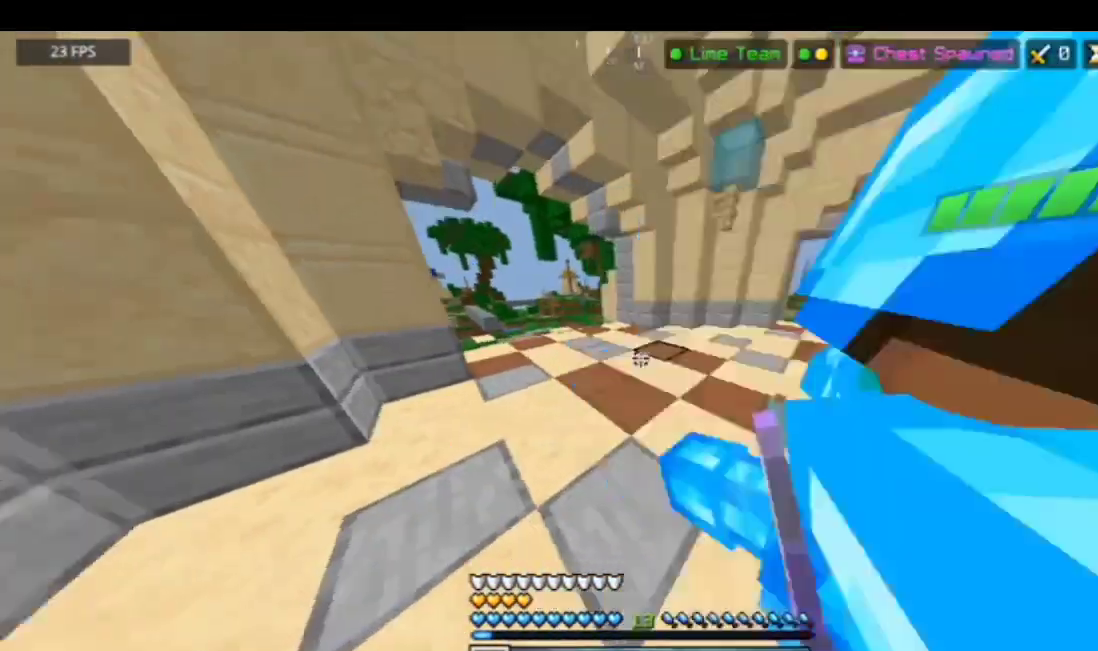
{"keys": ["d"], "mouse": [], "events": [[34, "mouse_left", "up"], [67, "mouse_left", "down"], [134, "d", "down"], [201, "d", "up"], [234, "d", "down"], [334, "a", "up"], [501, "mouse_left", "up"]]}
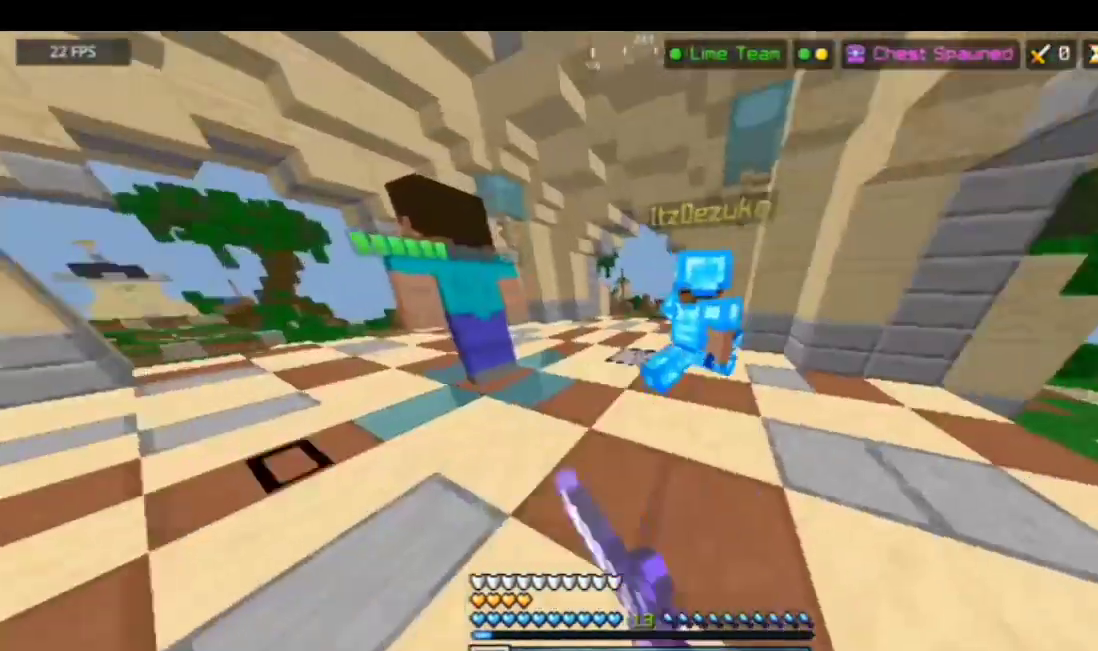
{"keys": ["d"], "mouse": [], "events": [[34, "mouse_left", "down"], [100, "mouse_left", "up"], [134, "mouse_left", "down"], [301, "mouse_left", "up"], [401, "mouse_left", "down"], [501, "mouse_left", "up"]]}
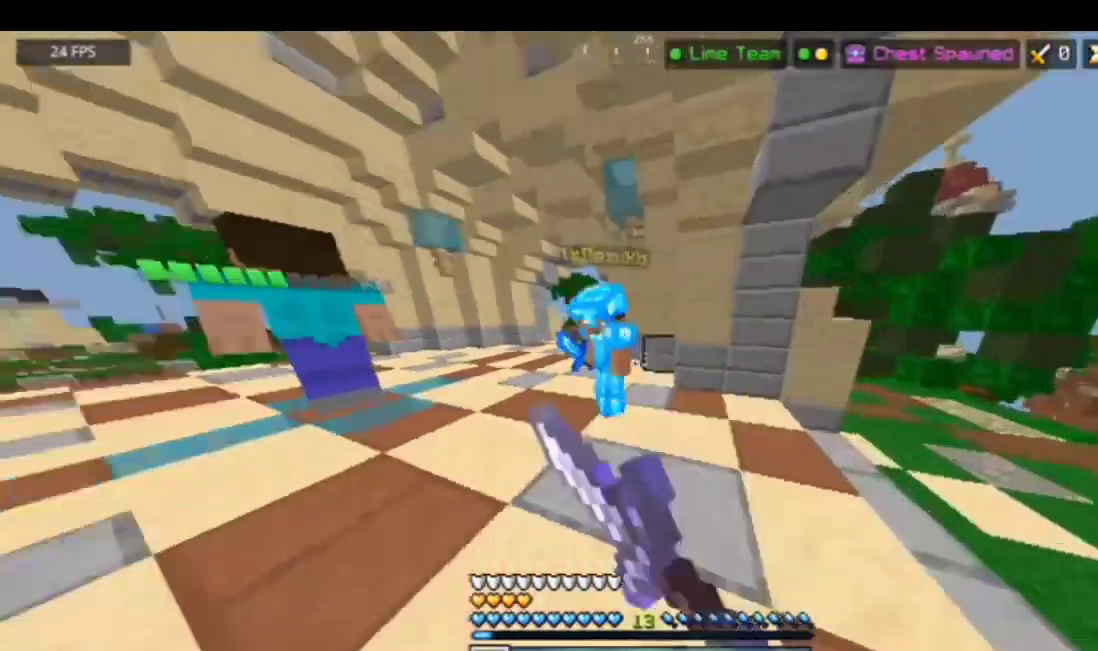
{"keys": [], "mouse": [], "events": [[33, "mouse_left", "down"], [67, "mouse_left", "up"], [67, "w", "down"], [134, "d", "up"], [134, "mouse_left", "down"], [401, "d", "down"], [501, "d", "up"], [501, "mouse_left", "up"], [501, "w", "up"]]}
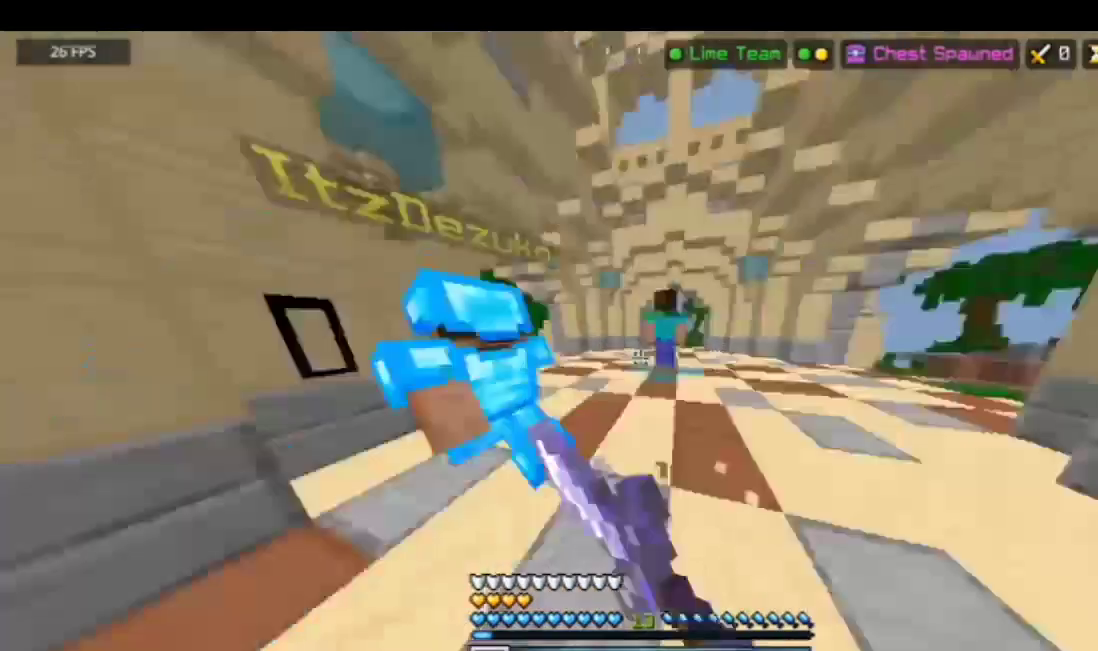
{"keys": ["a"], "mouse": ["left"], "events": [[33, "mouse_left", "down"], [67, "w", "down"], [167, "a", "down"], [167, "mouse_left", "up"], [167, "w", "up"], [234, "mouse_left", "down"]]}
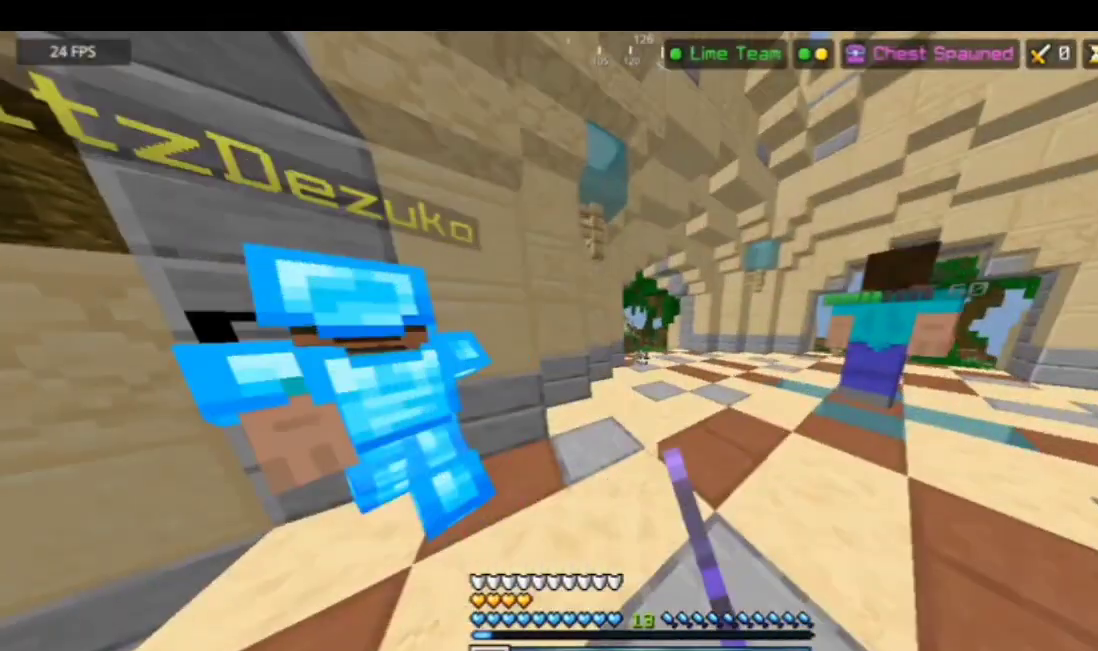
{"keys": ["a", "w"], "mouse": ["left"], "events": [[66, "mouse_left", "up"], [133, "mouse_left", "down"], [367, "mouse_left", "up"], [434, "mouse_left", "down"], [434, "w", "down"]]}
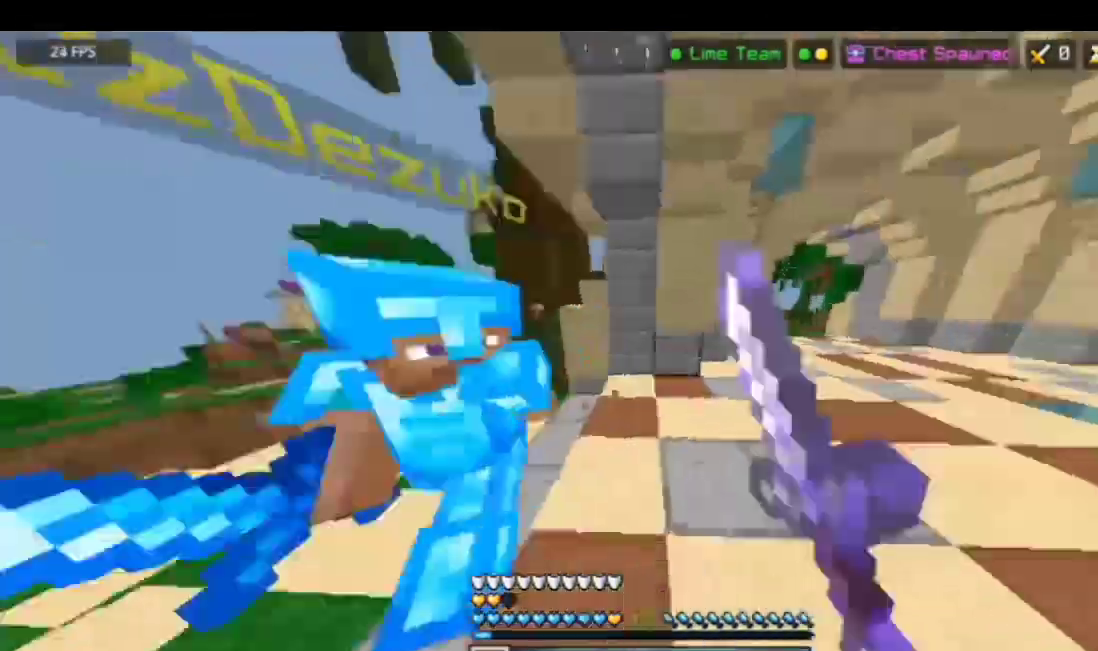
{"keys": ["a"], "mouse": [], "events": [[33, "mouse_left", "up"], [133, "mouse_left", "down"], [133, "w", "up"], [233, "d", "down"], [267, "a", "up"], [400, "a", "down"], [434, "d", "up"], [434, "mouse_left", "up"]]}
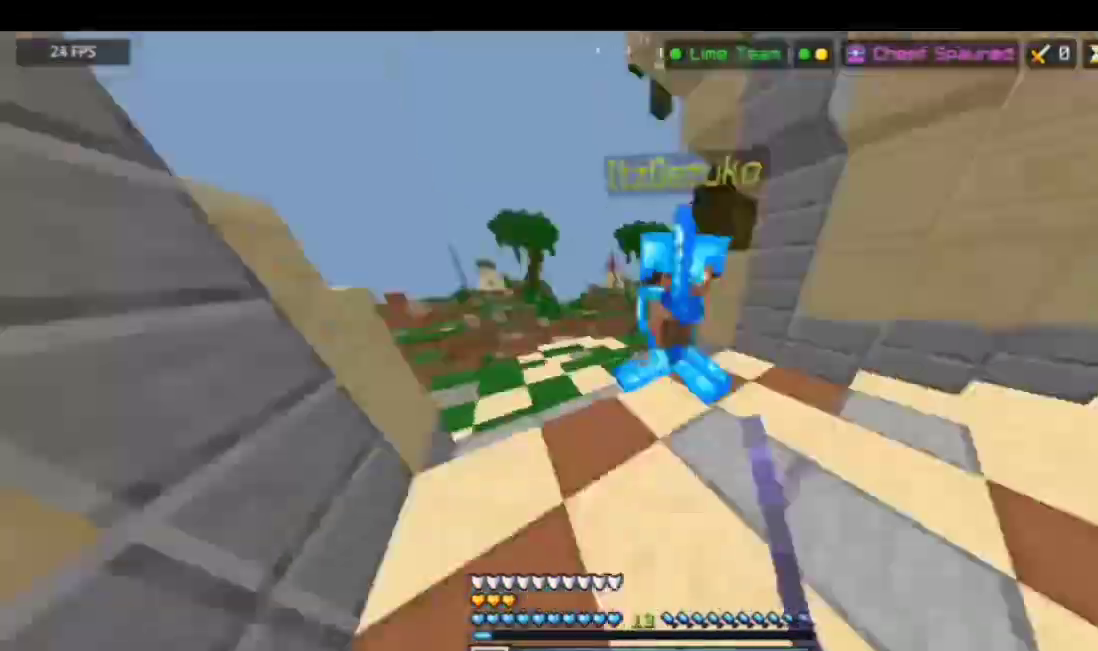
{"keys": ["w"], "mouse": ["left"], "events": [[34, "d", "down"], [34, "mouse_left", "down"], [67, "mouse_left", "up"], [134, "a", "up"], [134, "mouse_left", "down"], [201, "d", "up"], [201, "w", "down"], [301, "d", "down"], [301, "mouse_left", "up"], [334, "mouse_left", "down"], [334, "w", "up"], [368, "mouse_left", "up"], [434, "d", "up"], [434, "mouse_left", "down"], [434, "w", "down"]]}
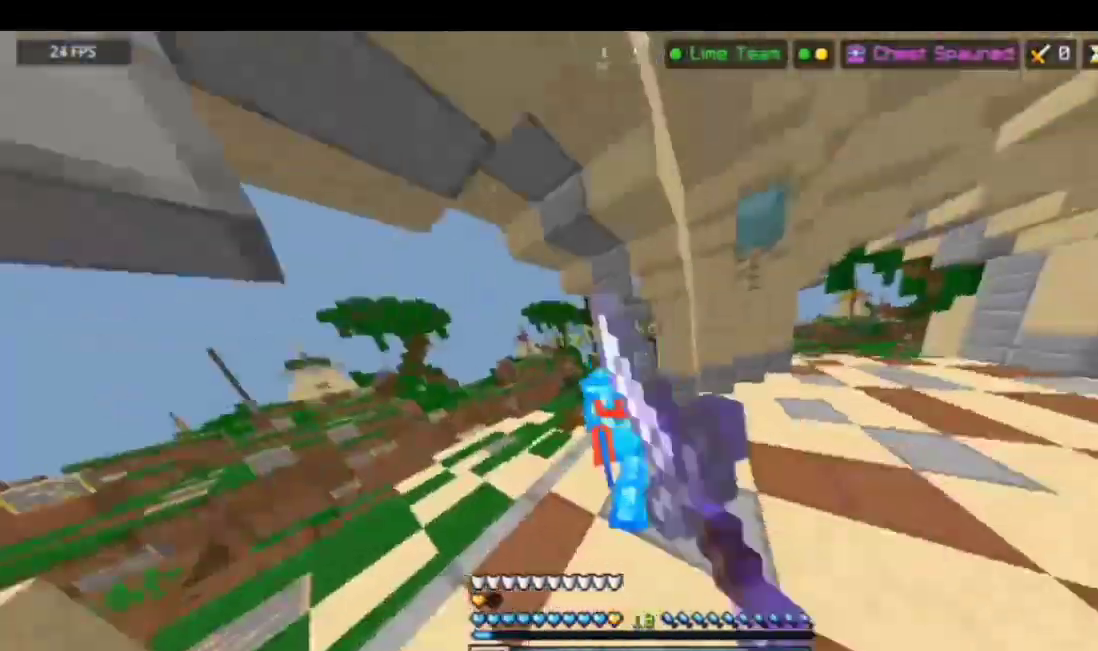
{"keys": ["w"], "mouse": [], "events": [[67, "d", "down"], [67, "w", "up"], [100, "d", "up"], [100, "w", "down"], [167, "mouse_left", "up"], [167, "w", "up"], [234, "mouse_left", "down"], [267, "d", "down"], [267, "w", "down"], [334, "d", "up"], [468, "mouse_left", "up"]]}
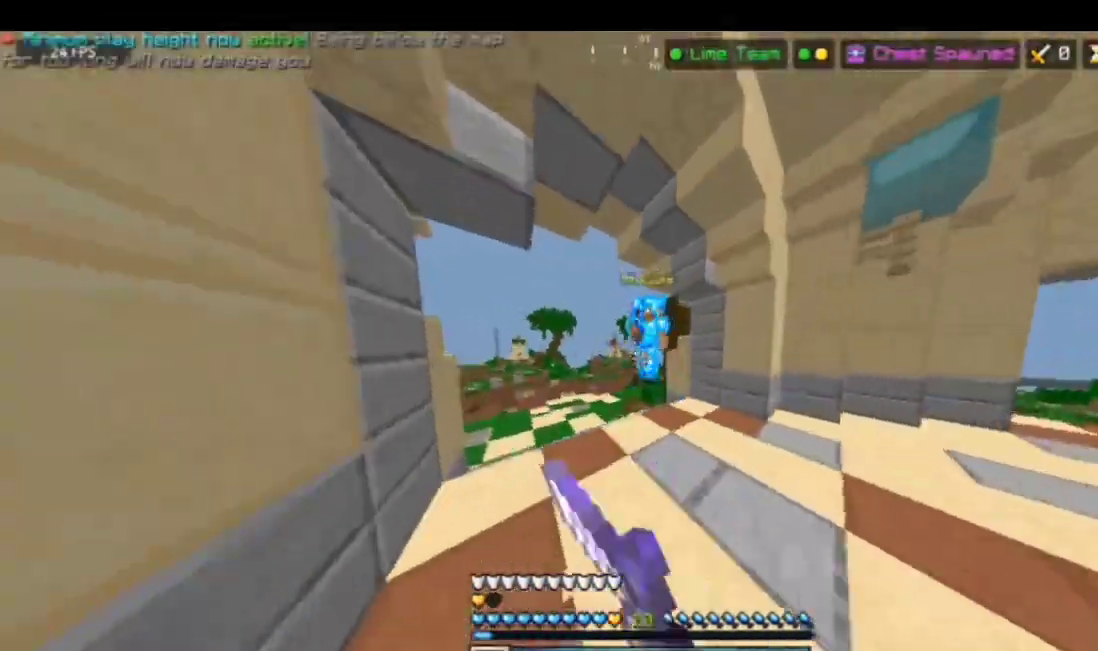
{"keys": [], "mouse": [], "events": [[33, "mouse_left", "down"], [100, "mouse_left", "up"], [134, "mouse_left", "down"], [200, "mouse_left", "up"], [334, "mouse_left", "down"], [334, "w", "up"], [401, "mouse_left", "up"], [434, "mouse_left", "down"], [501, "mouse_left", "up"]]}
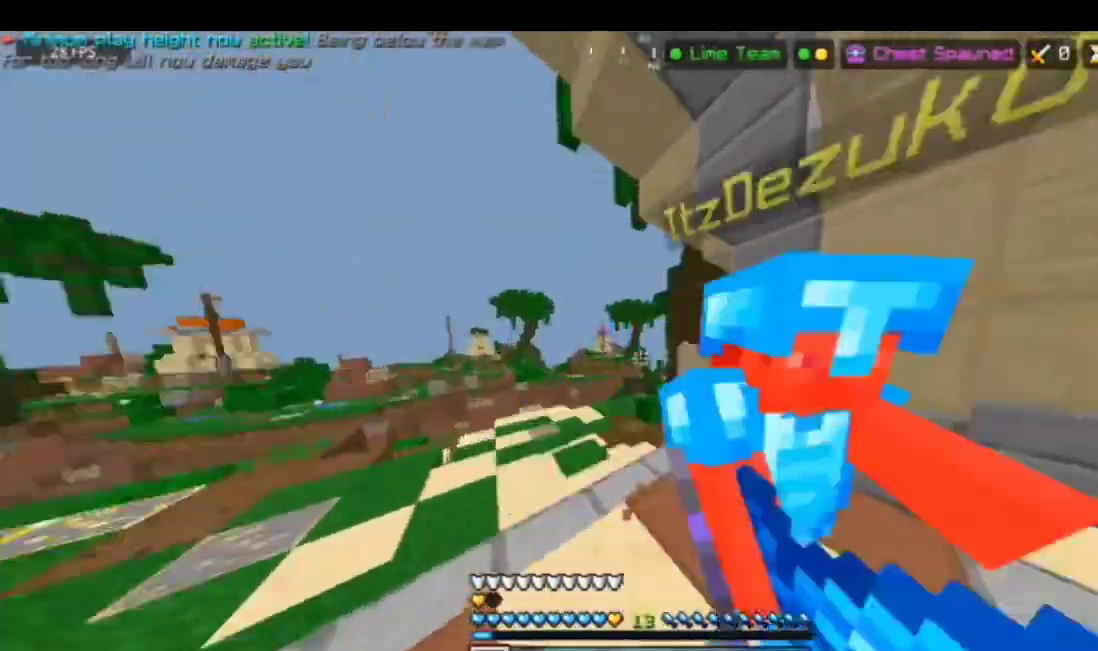
{"keys": [], "mouse": ["left"], "events": [[33, "mouse_left", "down"], [133, "mouse_left", "up"], [167, "mouse_left", "down"]]}
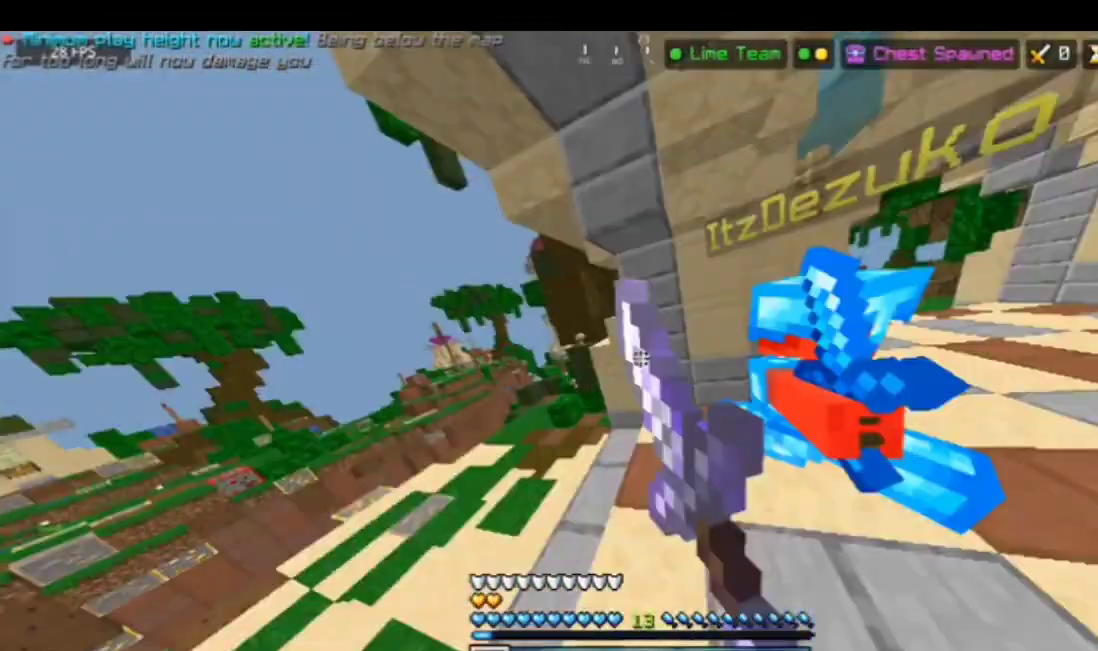
{"keys": ["d"], "mouse": ["left"], "events": [[300, "mouse_left", "up"], [333, "d", "down"], [333, "mouse_left", "down"], [467, "mouse_left", "up"], [500, "mouse_left", "down"]]}